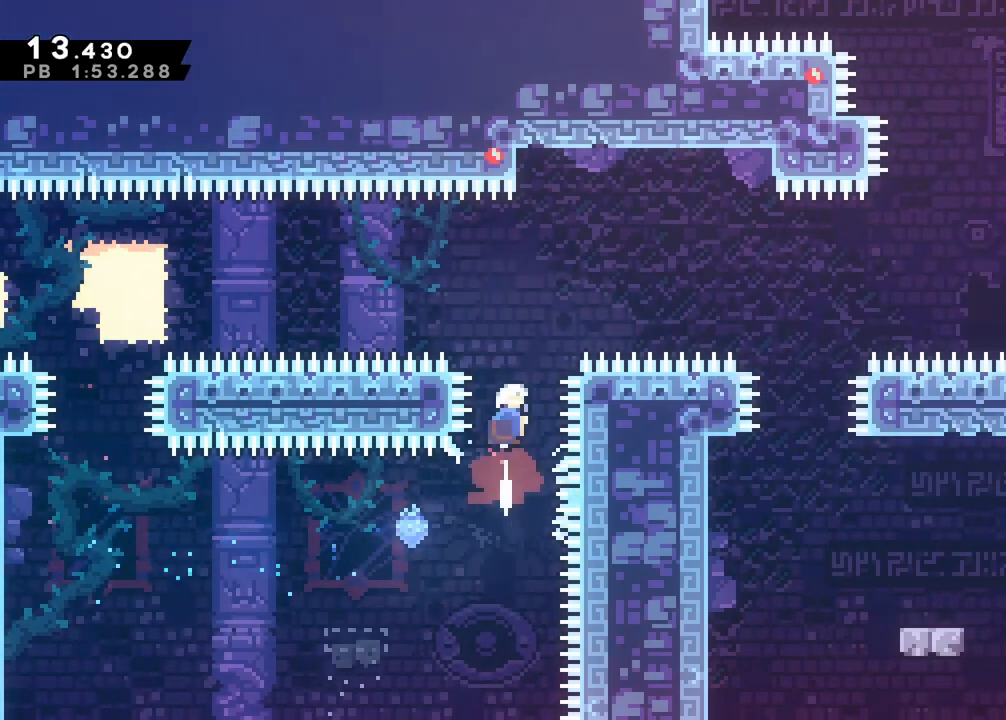
Gameplay with keyboard; each line is a JSON object with the keys held at the frame after it. "events" lists presses ("down") and releases ("up") of "a", "c", "d", "down", "left", "right", "s", "space", "up", "x" and "z" between this image and that frame as [ms after this image, input, new state], when the widget could be followed in between. No other keys are recorded. Mouse input is not recorded.
{"keys": ["right"], "events": [[33, "right", "down"], [33, "up", "up"], [33, "x", "up"], [167, "x", "down"], [400, "x", "up"]]}
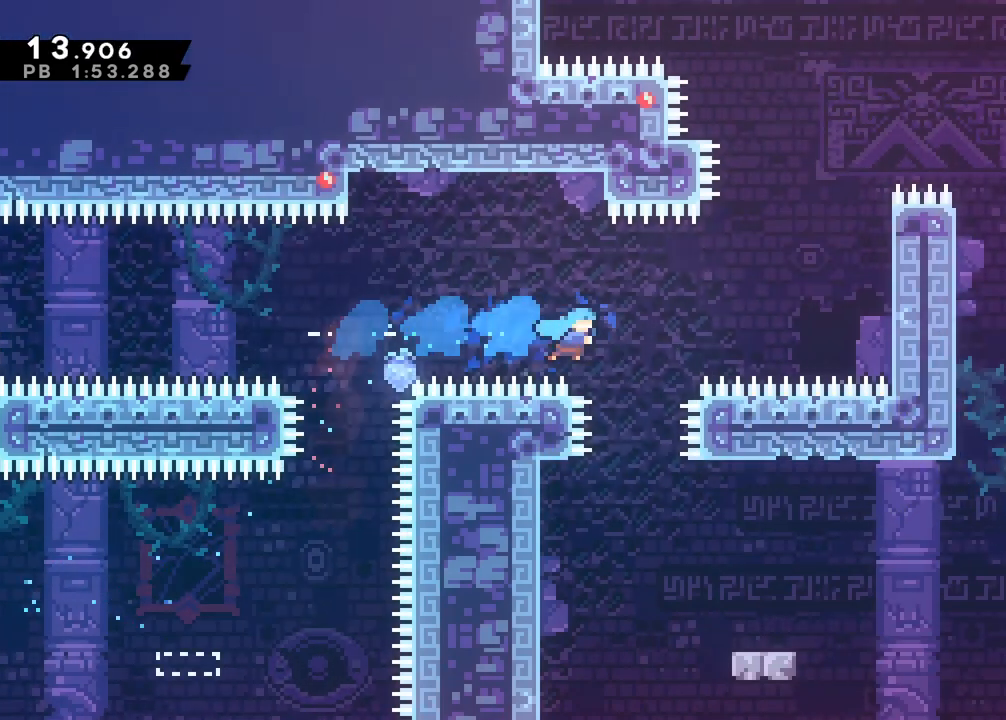
{"keys": ["right"], "events": [[83, "right", "up"], [233, "right", "down"]]}
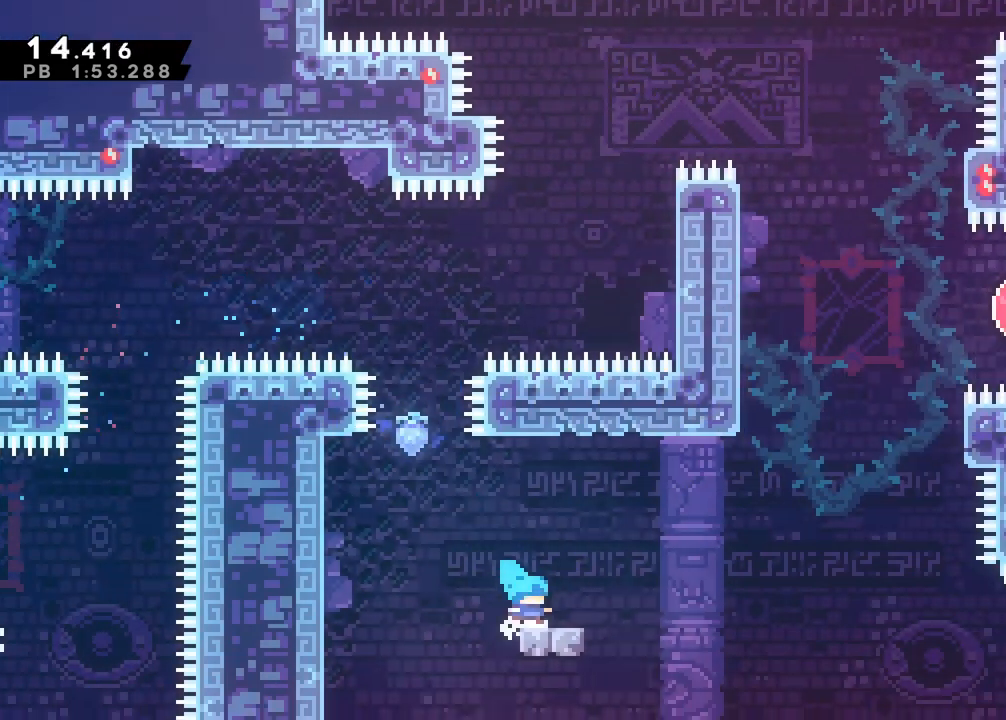
{"keys": ["right", "up", "x", "z"], "events": [[17, "x", "down"], [17, "z", "down"], [67, "z", "up"], [100, "c", "down"], [150, "x", "up"], [200, "c", "up"], [350, "up", "down"], [350, "x", "down"], [483, "z", "down"]]}
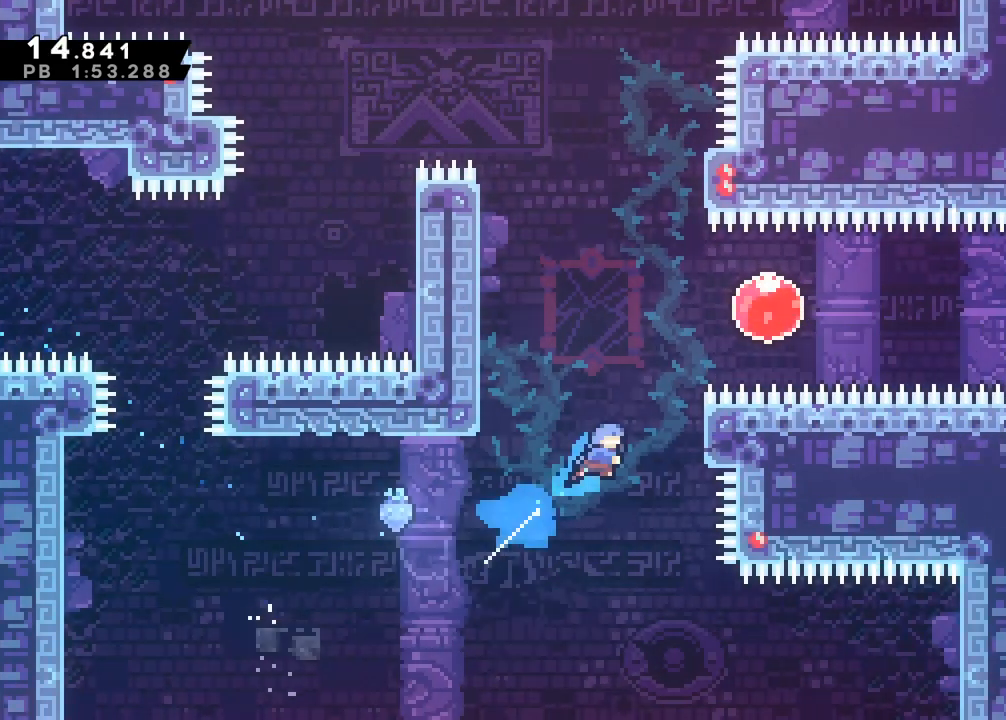
{"keys": ["right"], "events": [[33, "x", "up"], [167, "c", "down"], [317, "up", "up"], [317, "x", "down"], [317, "z", "up"], [367, "c", "up"], [500, "x", "up"]]}
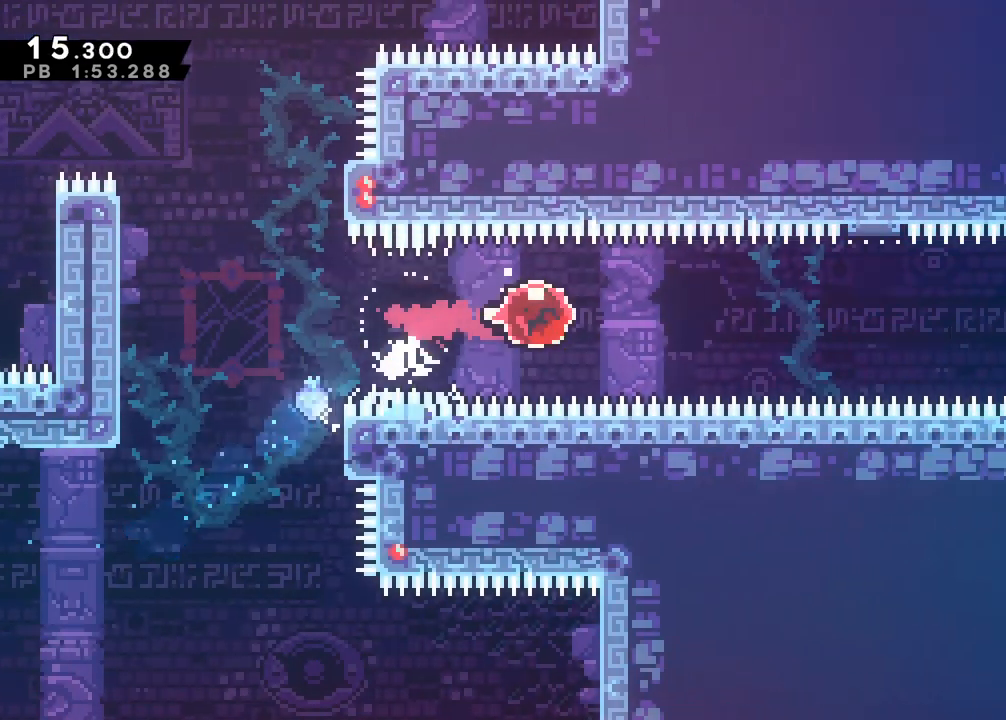
{"keys": ["down"], "events": [[83, "down", "down"], [133, "right", "up"]]}
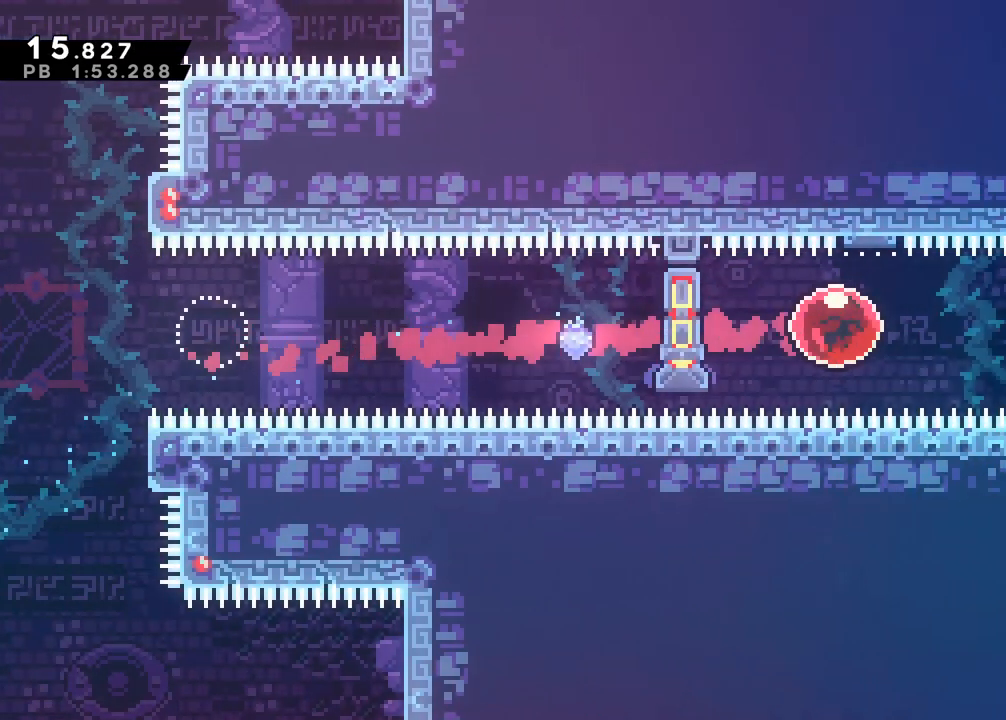
{"keys": ["down", "x"], "events": [[383, "x", "down"]]}
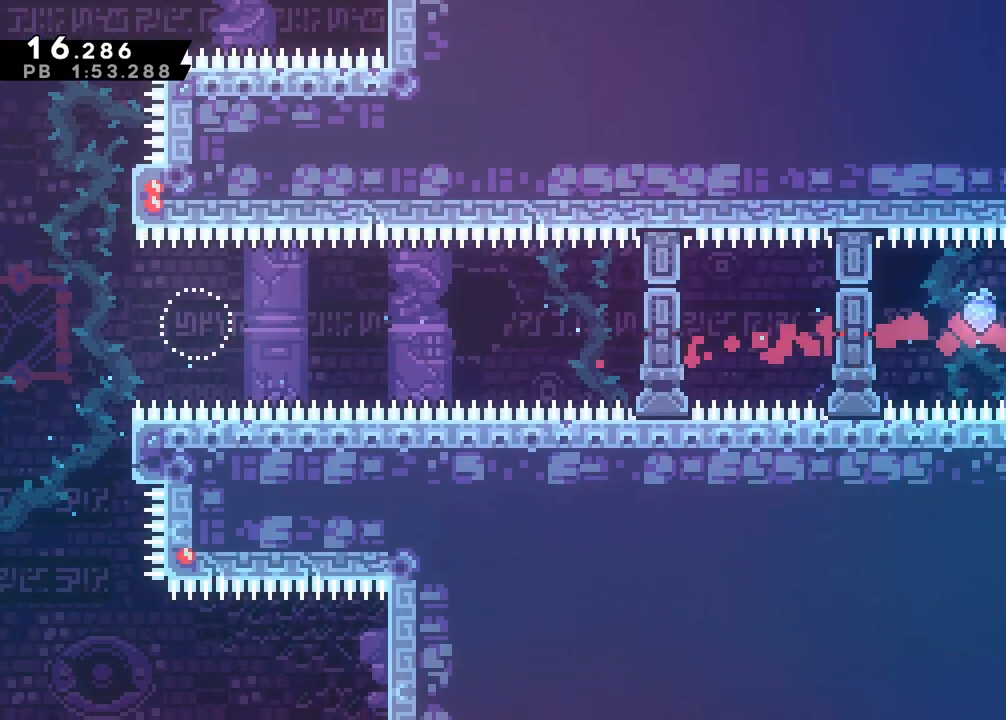
{"keys": ["right"]}
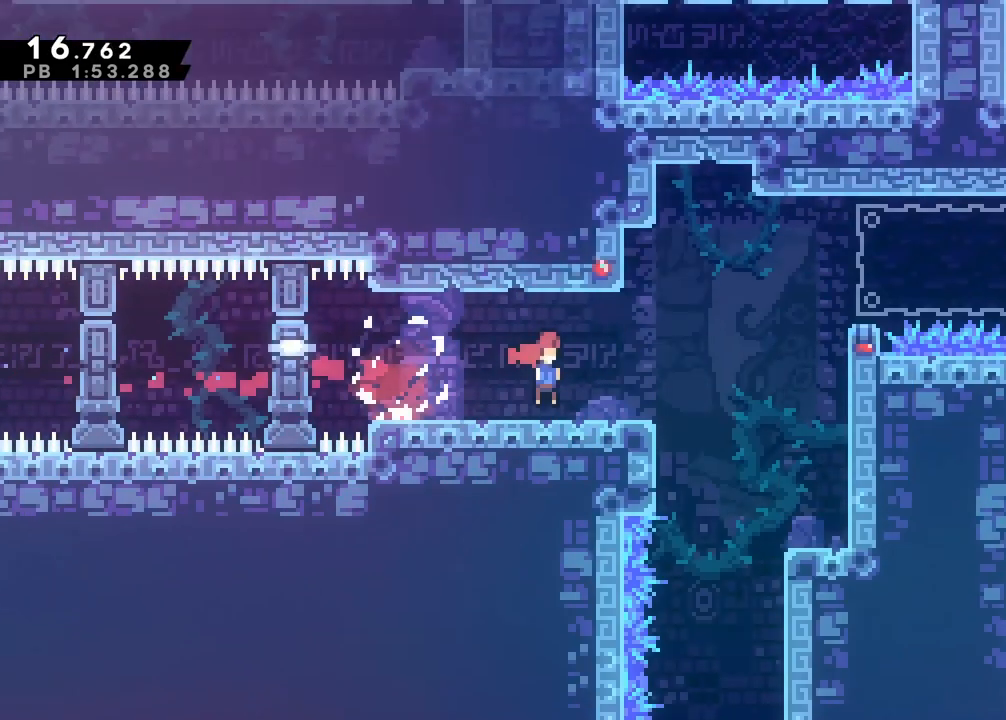
{"keys": ["right"], "events": []}
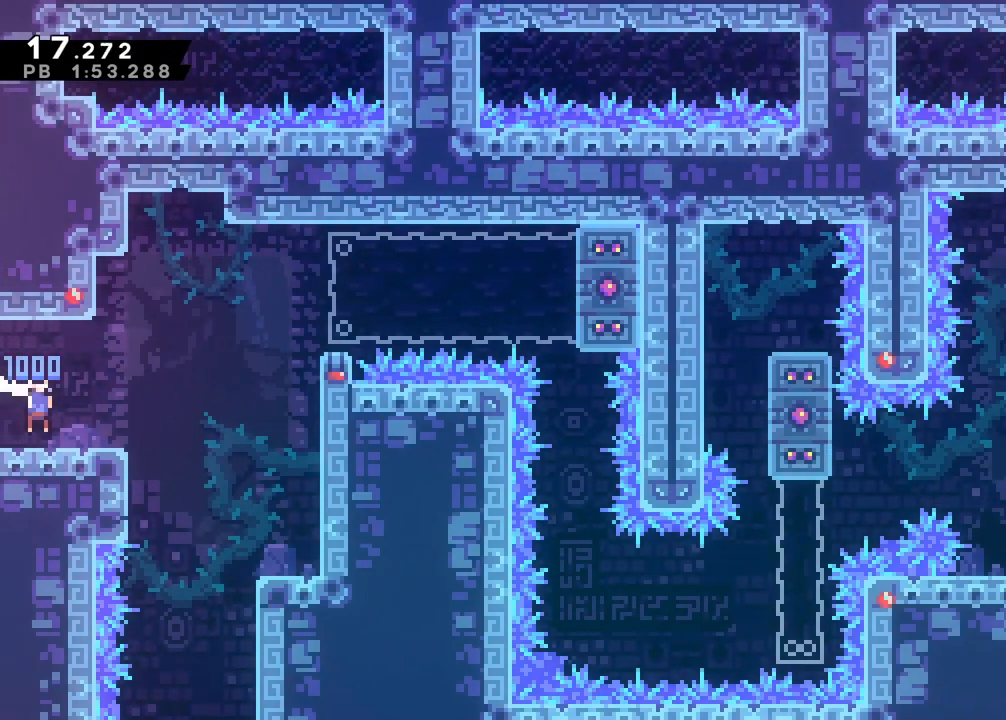
{"keys": ["c", "right"], "events": [[67, "c", "down"]]}
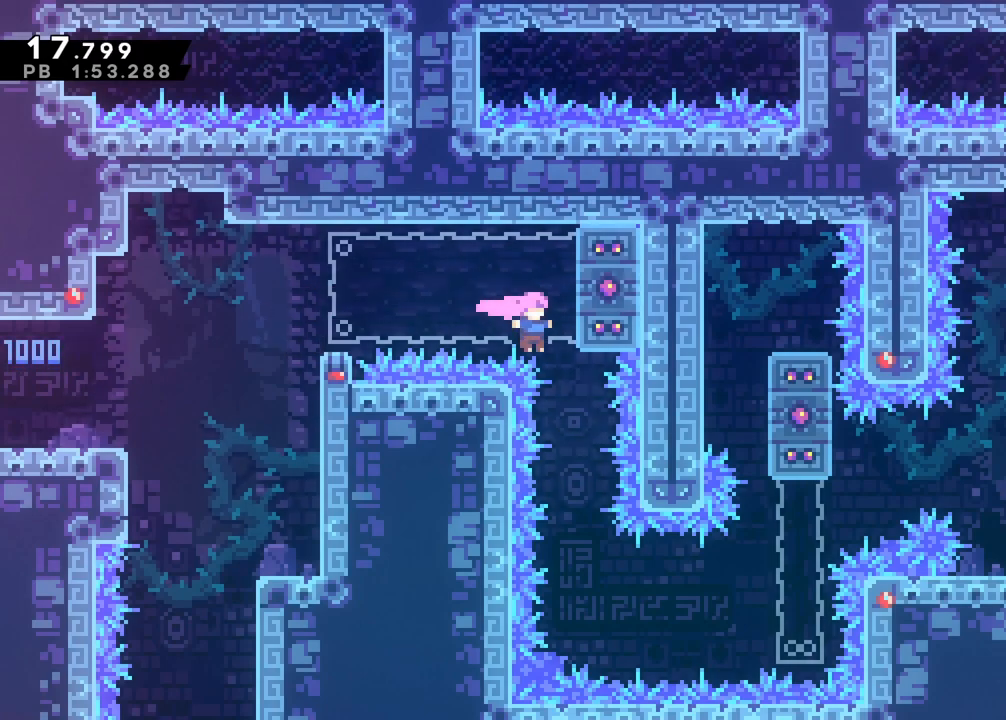
{"keys": ["right", "x"], "events": [[83, "right", "up"], [117, "c", "up"], [117, "down", "down"], [117, "x", "down"], [267, "x", "up"], [350, "down", "up"], [400, "right", "down"], [400, "x", "down"]]}
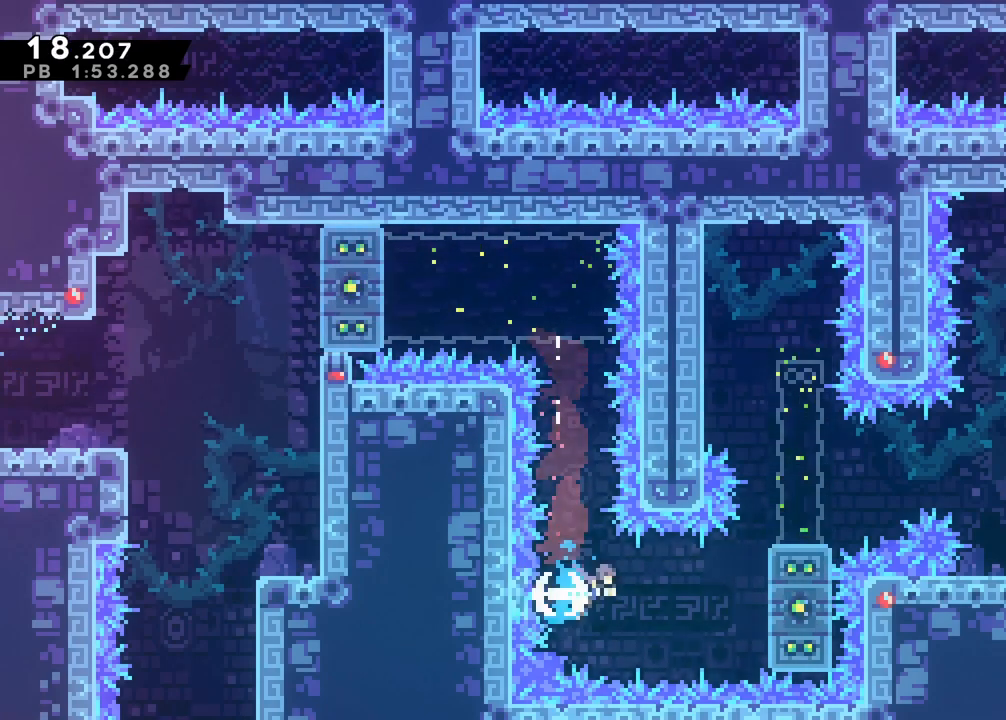
{"keys": [], "events": [[50, "z", "down"], [83, "up", "down"], [83, "x", "up"], [233, "c", "down"], [417, "c", "up"], [417, "z", "up"], [467, "right", "up"], [467, "up", "up"]]}
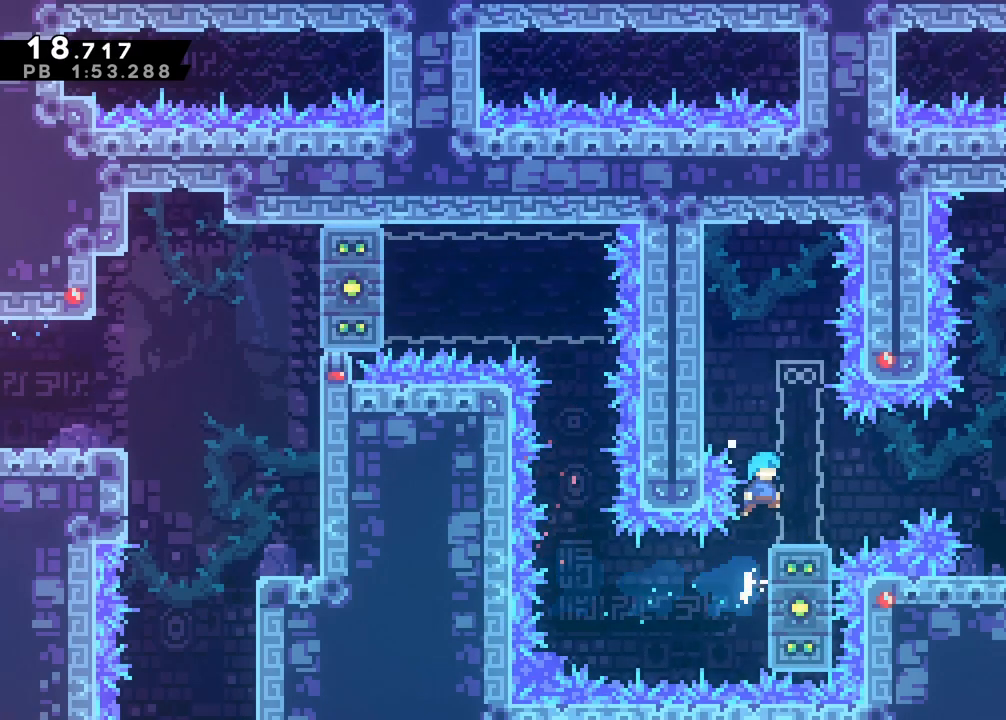
{"keys": ["right", "up", "x"], "events": [[117, "down", "down"], [117, "right", "down"], [150, "x", "down"], [200, "c", "down"], [300, "down", "up"], [300, "x", "up"], [383, "up", "down"], [383, "x", "down"], [433, "c", "up"]]}
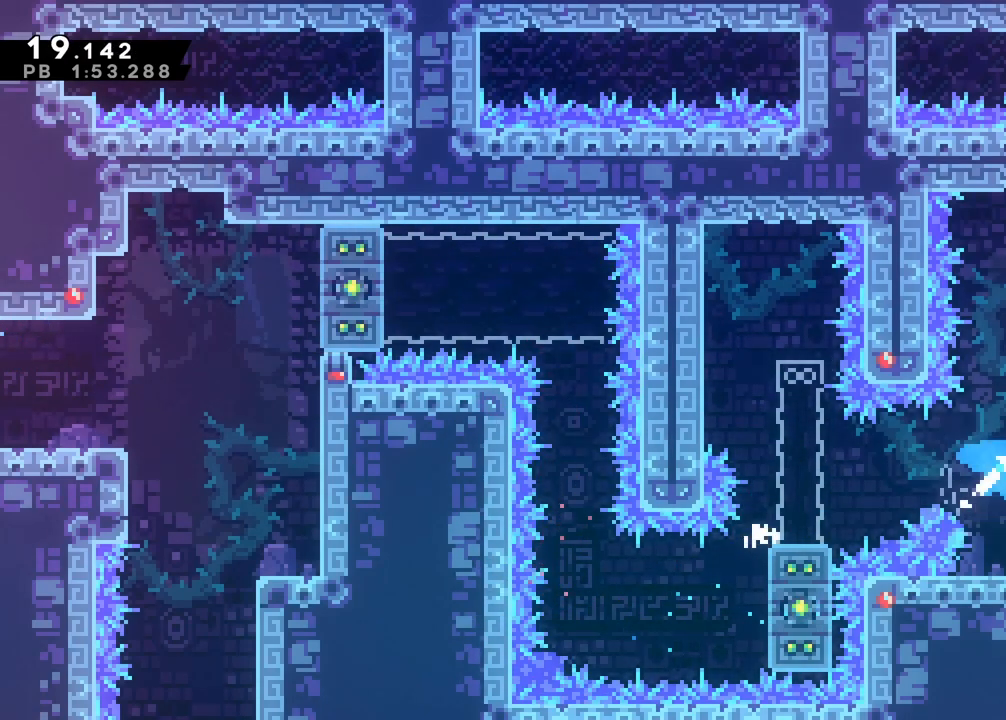
{"keys": ["a", "right", "up"], "events": [[83, "a", "down"], [83, "x", "up"]]}
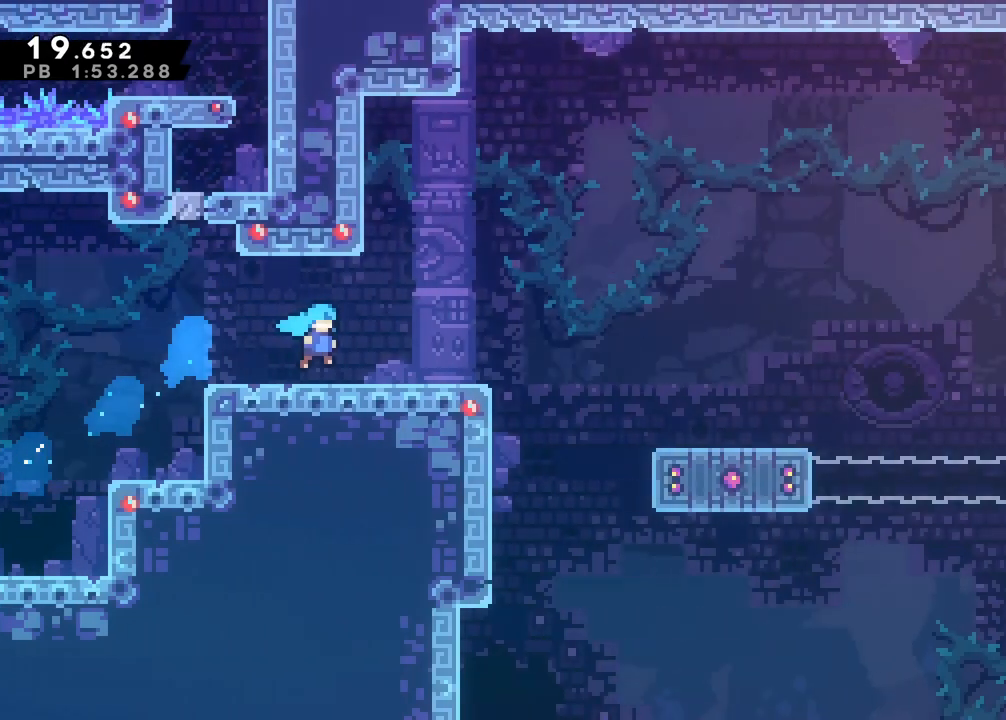
{"keys": ["right"], "events": [[50, "up", "up"], [83, "a", "up"]]}
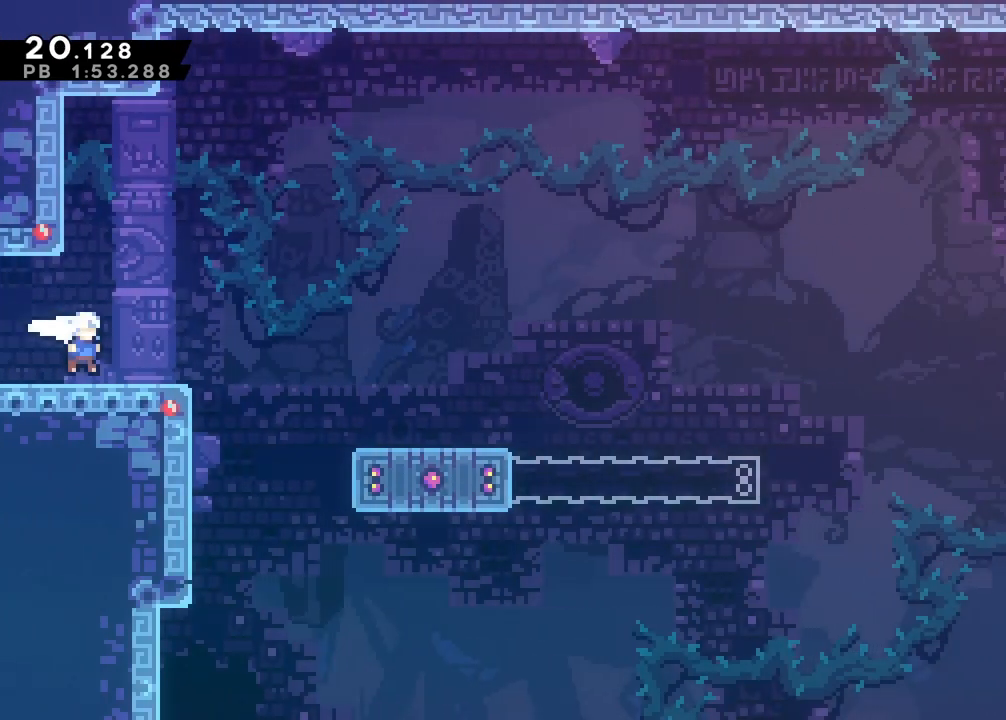
{"keys": ["down", "right", "x"], "events": [[100, "c", "down"], [150, "c", "up"], [383, "down", "down"], [433, "x", "down"]]}
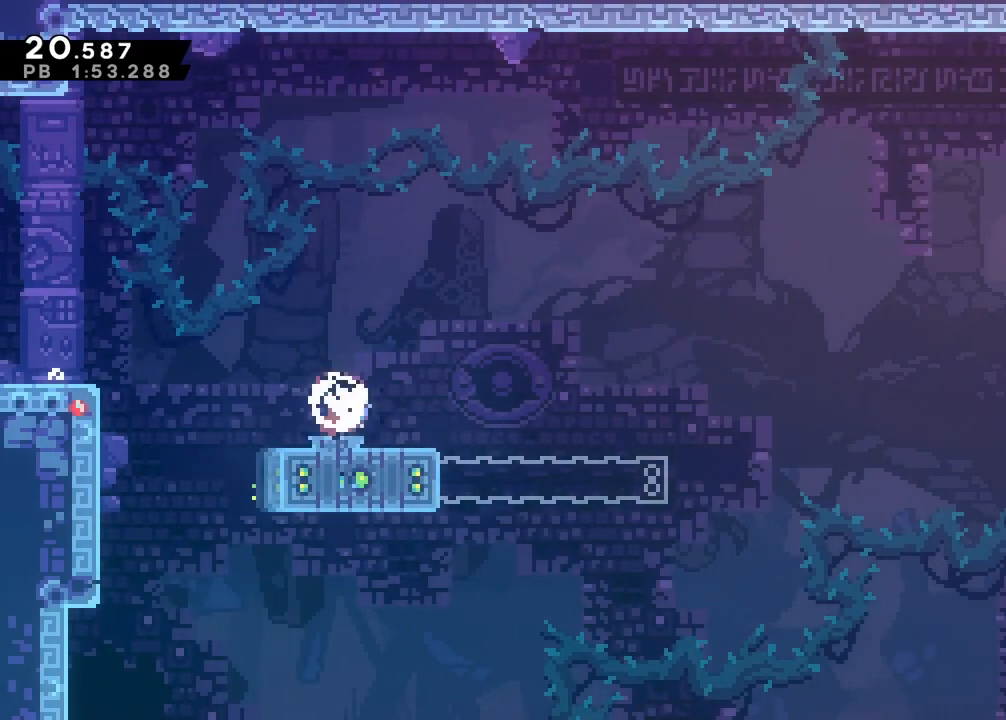
{"keys": ["right", "up", "x"], "events": [[67, "x", "up"], [117, "c", "down"], [117, "down", "up"], [333, "up", "down"], [400, "x", "down"], [450, "c", "up"]]}
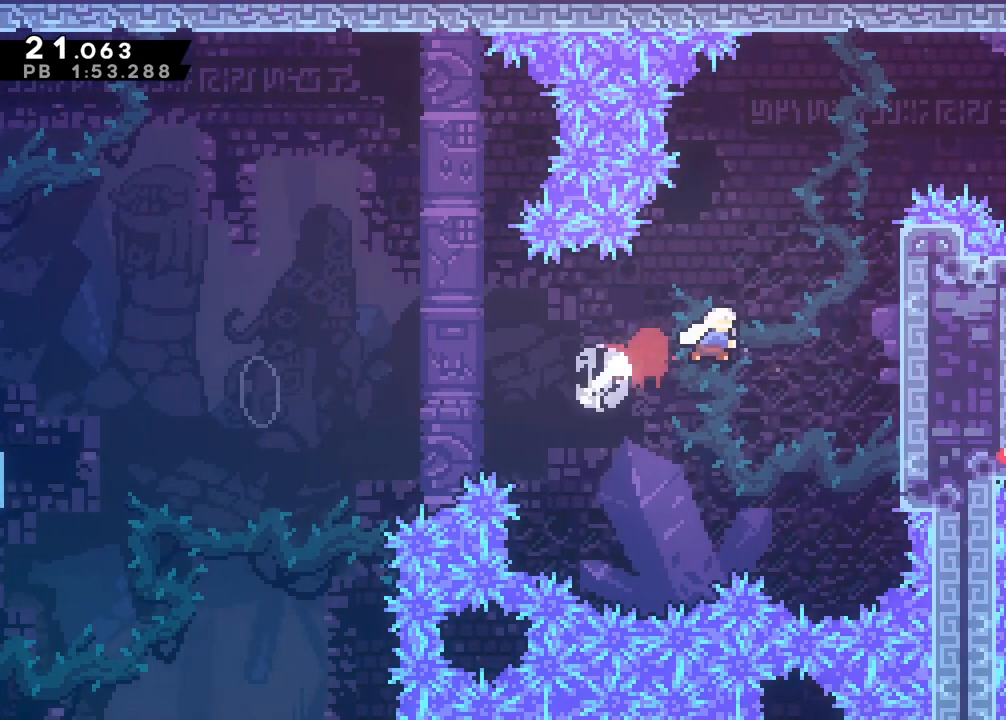
{"keys": ["c", "right", "up", "z"], "events": [[50, "z", "down"], [133, "x", "up"], [283, "c", "down"]]}
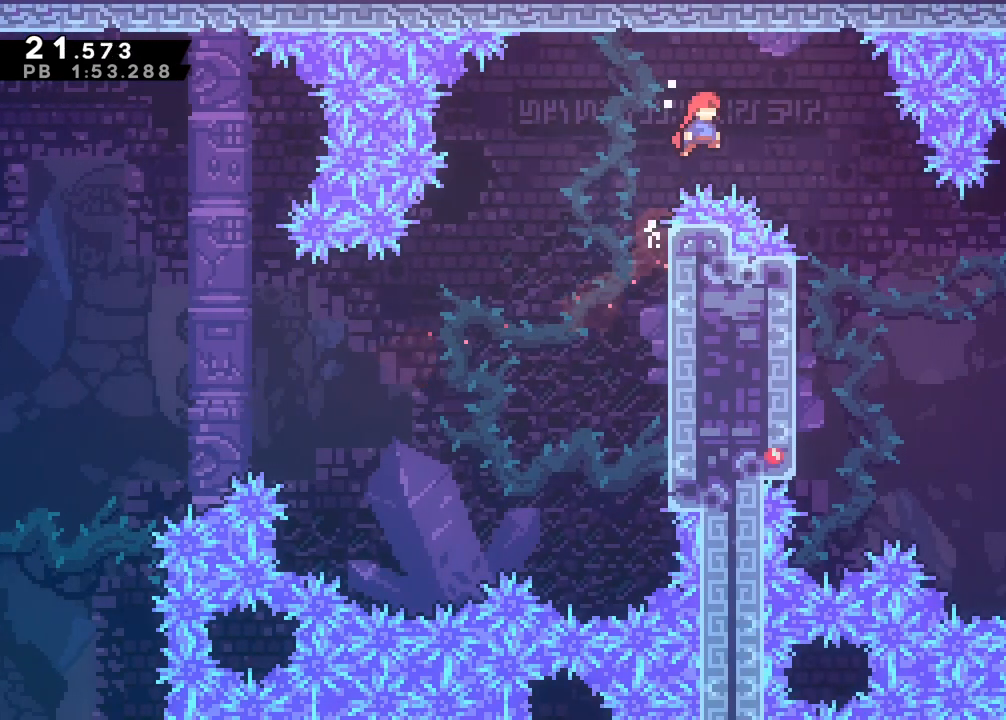
{"keys": ["right", "x"], "events": [[200, "up", "up"], [200, "z", "up"], [250, "c", "up"], [433, "x", "down"]]}